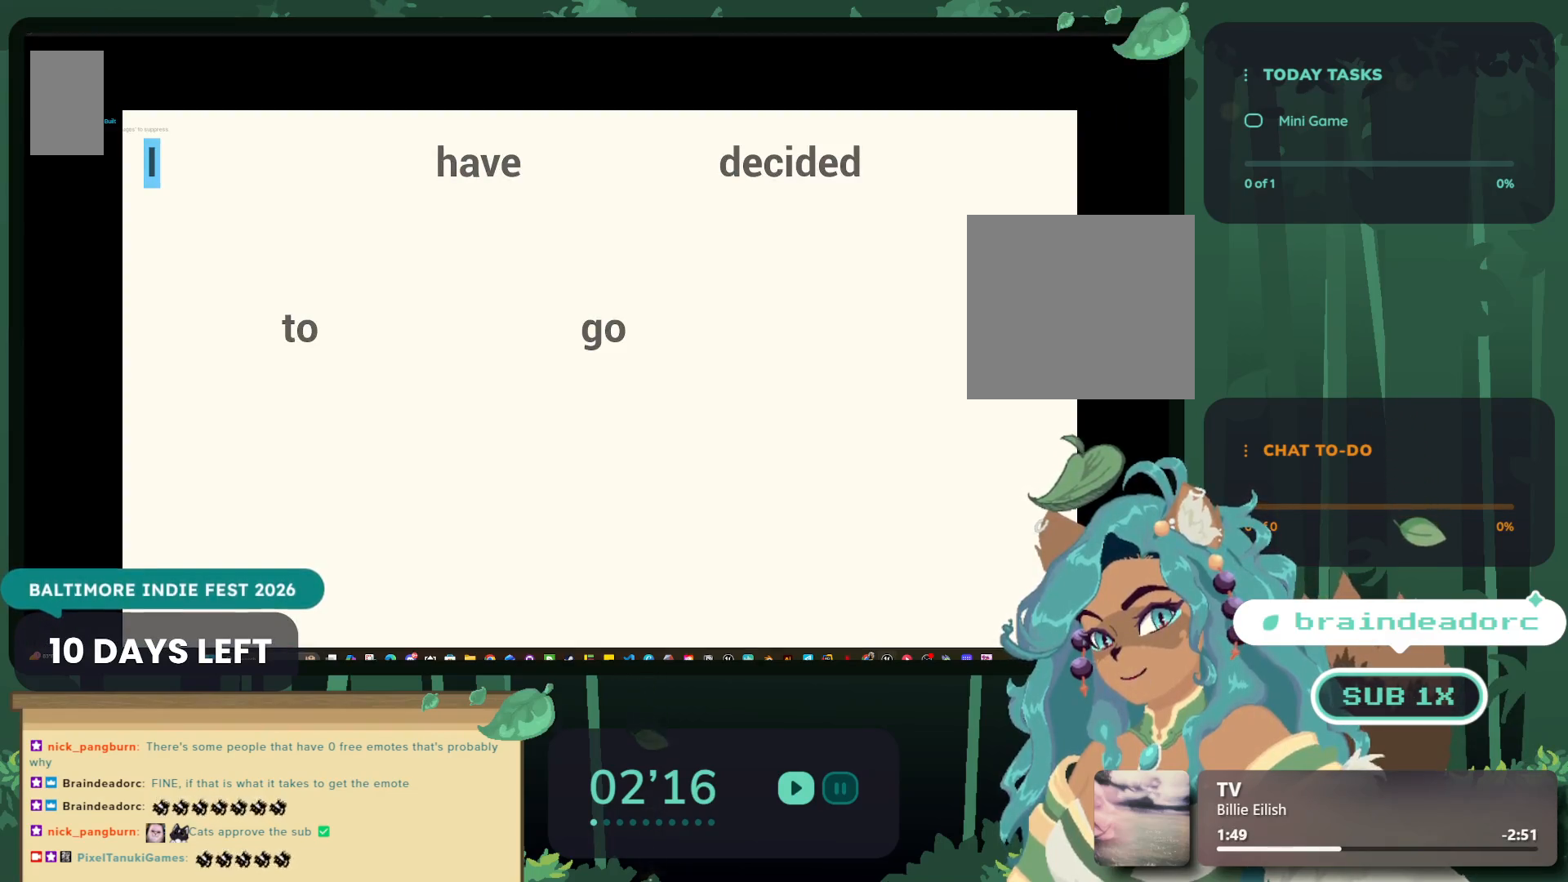
Gameplay with a controller (Xbox layout); each line is a JSON object with the inputs held at the frame after it. "events" lists button and stick changes between this image and that frame as [ms after this image, input, new state], when the widget could be followed in between.
{"buttons": ["A"], "left_stick": "center", "right_stick": "center", "events": [[300, "A", "down"], [400, "A", "up"], [467, "A", "down"]]}
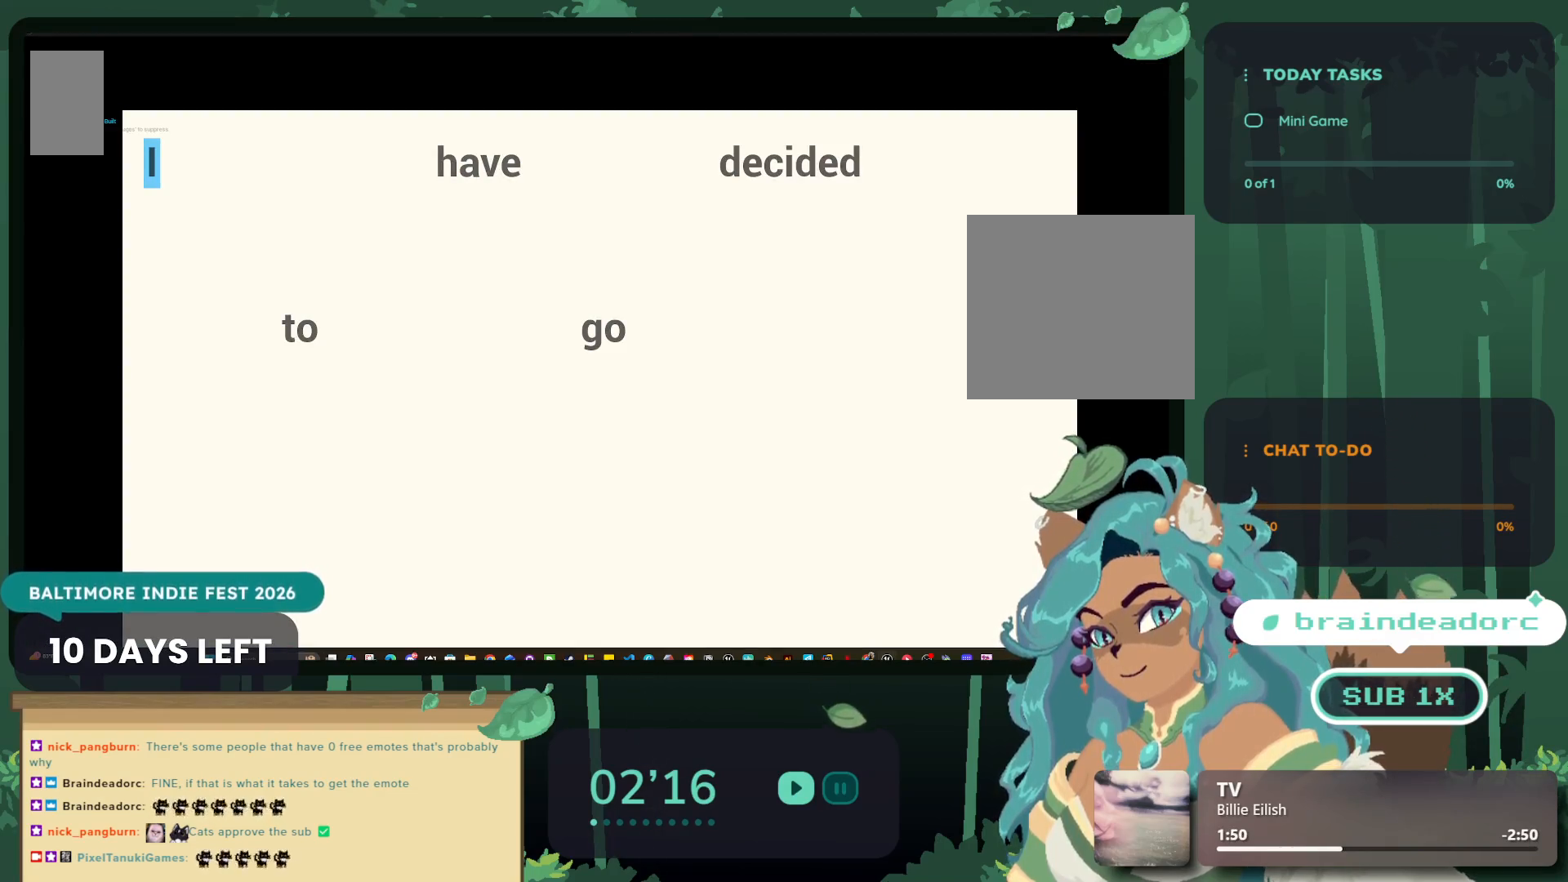
{"buttons": [], "left_stick": "center", "right_stick": "center", "events": [[83, "A", "up"]]}
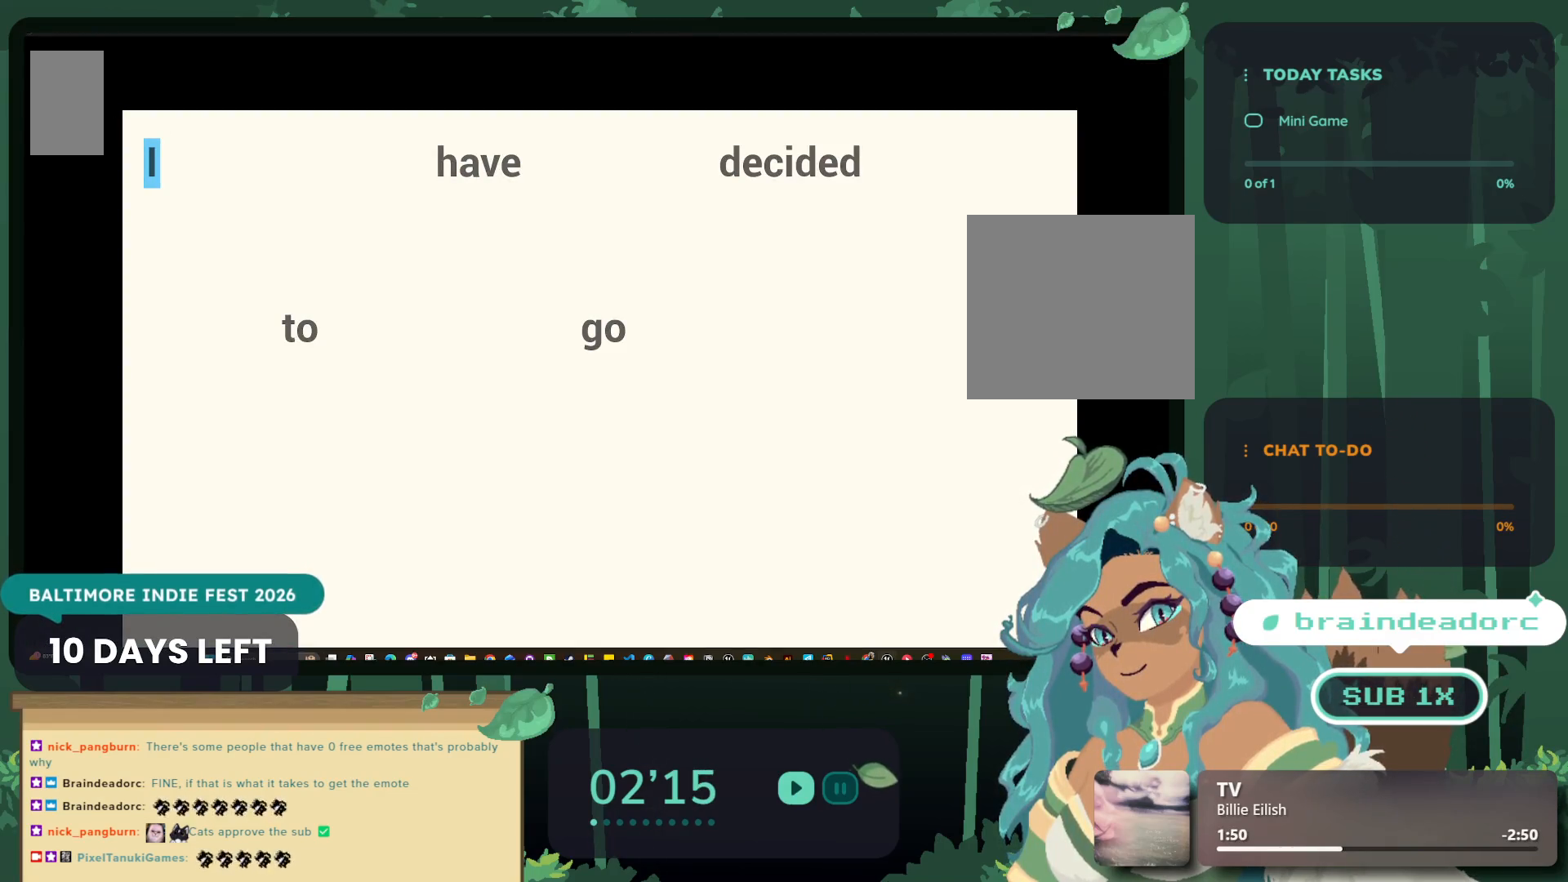
{"buttons": [], "left_stick": "center", "right_stick": "center", "events": [[383, "A", "down"], [400, "A", "up"]]}
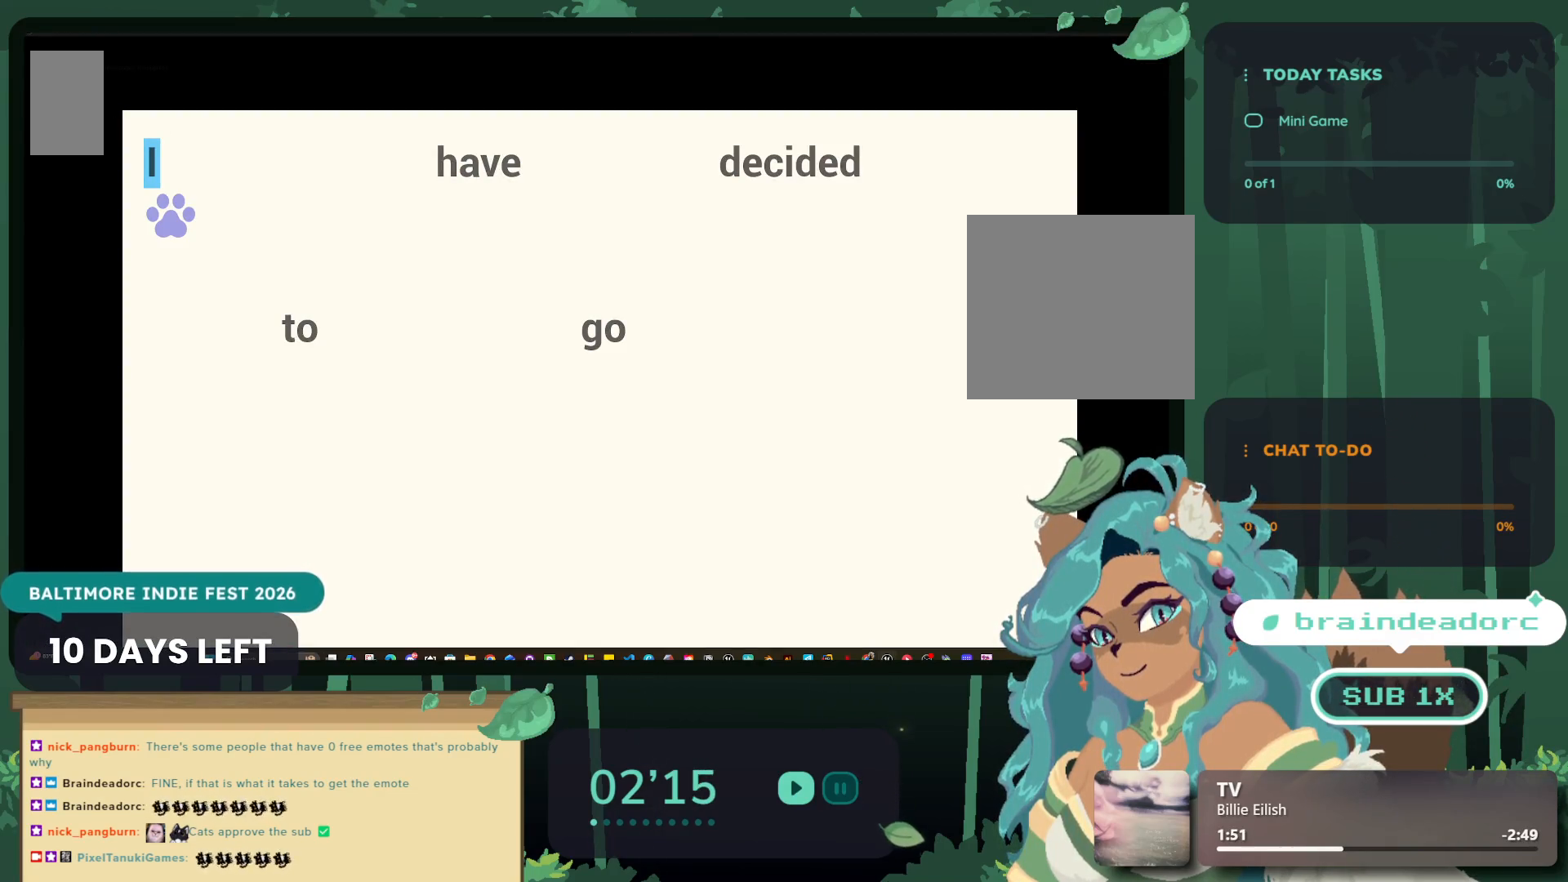
{"buttons": [], "left_stick": "center", "right_stick": "center", "events": [[267, "A", "down"], [317, "A", "up"]]}
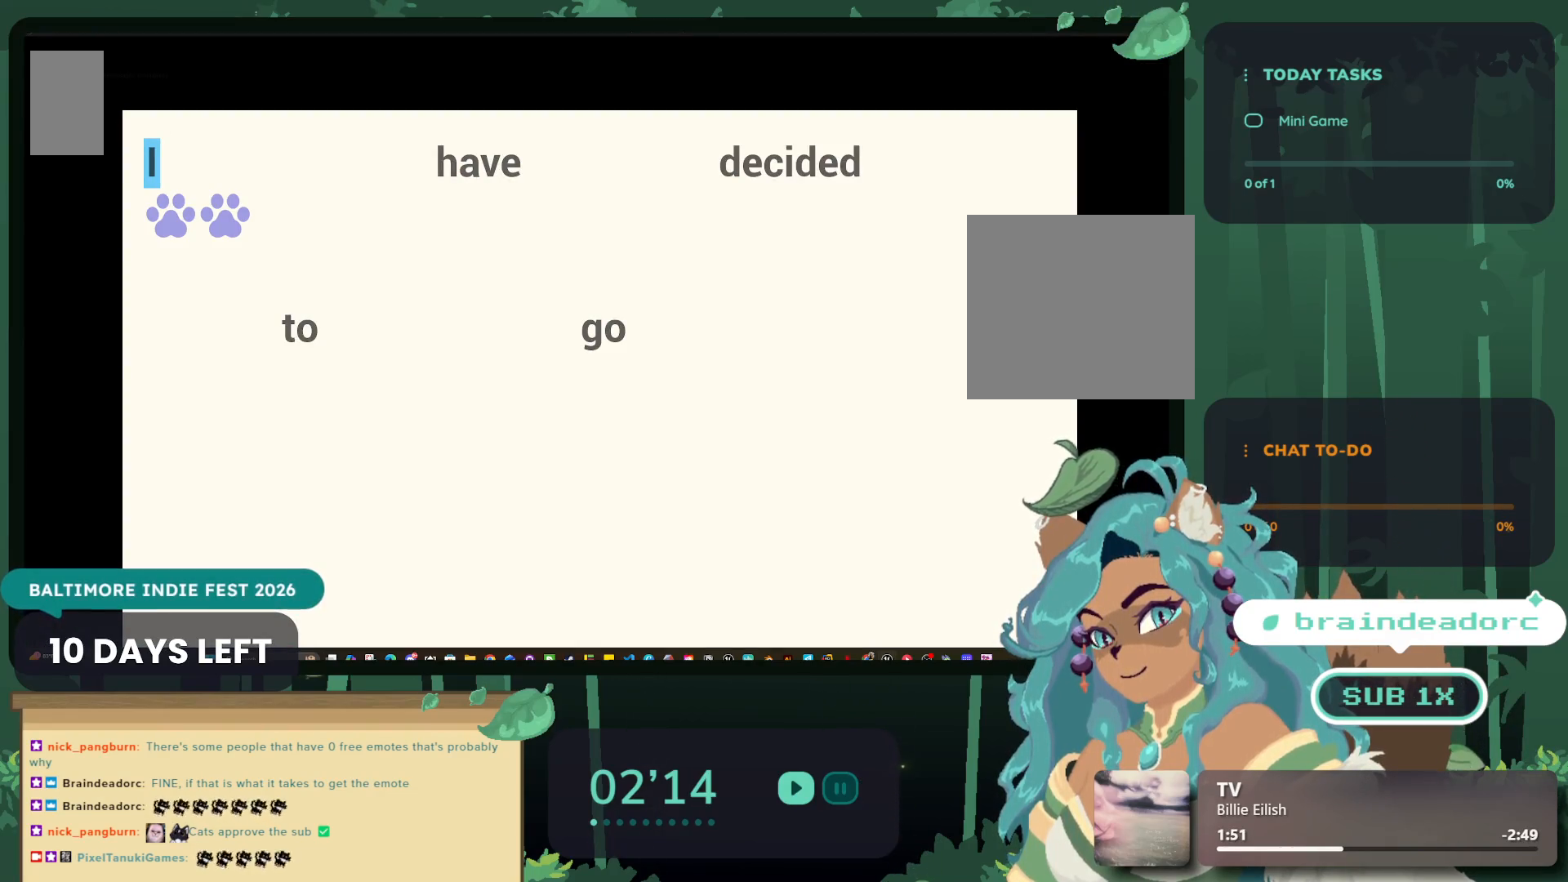
{"buttons": [], "left_stick": "center", "right_stick": "center", "events": [[317, "left_stick", "left"], [483, "left_stick", "center"]]}
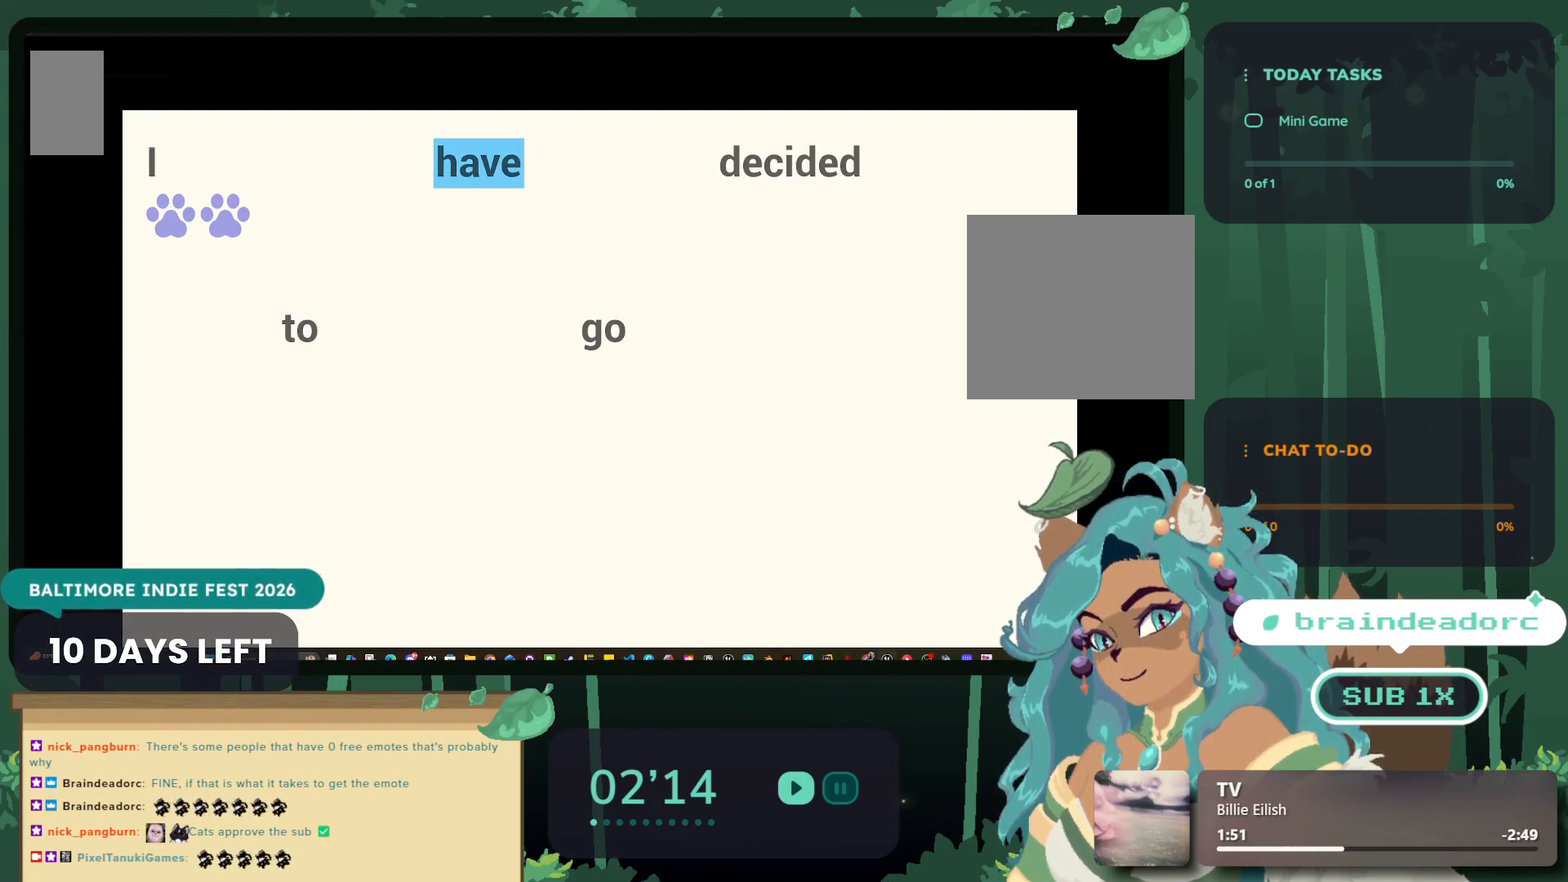
{"buttons": [], "left_stick": "center", "right_stick": "center", "events": [[133, "A", "down"], [217, "A", "up"]]}
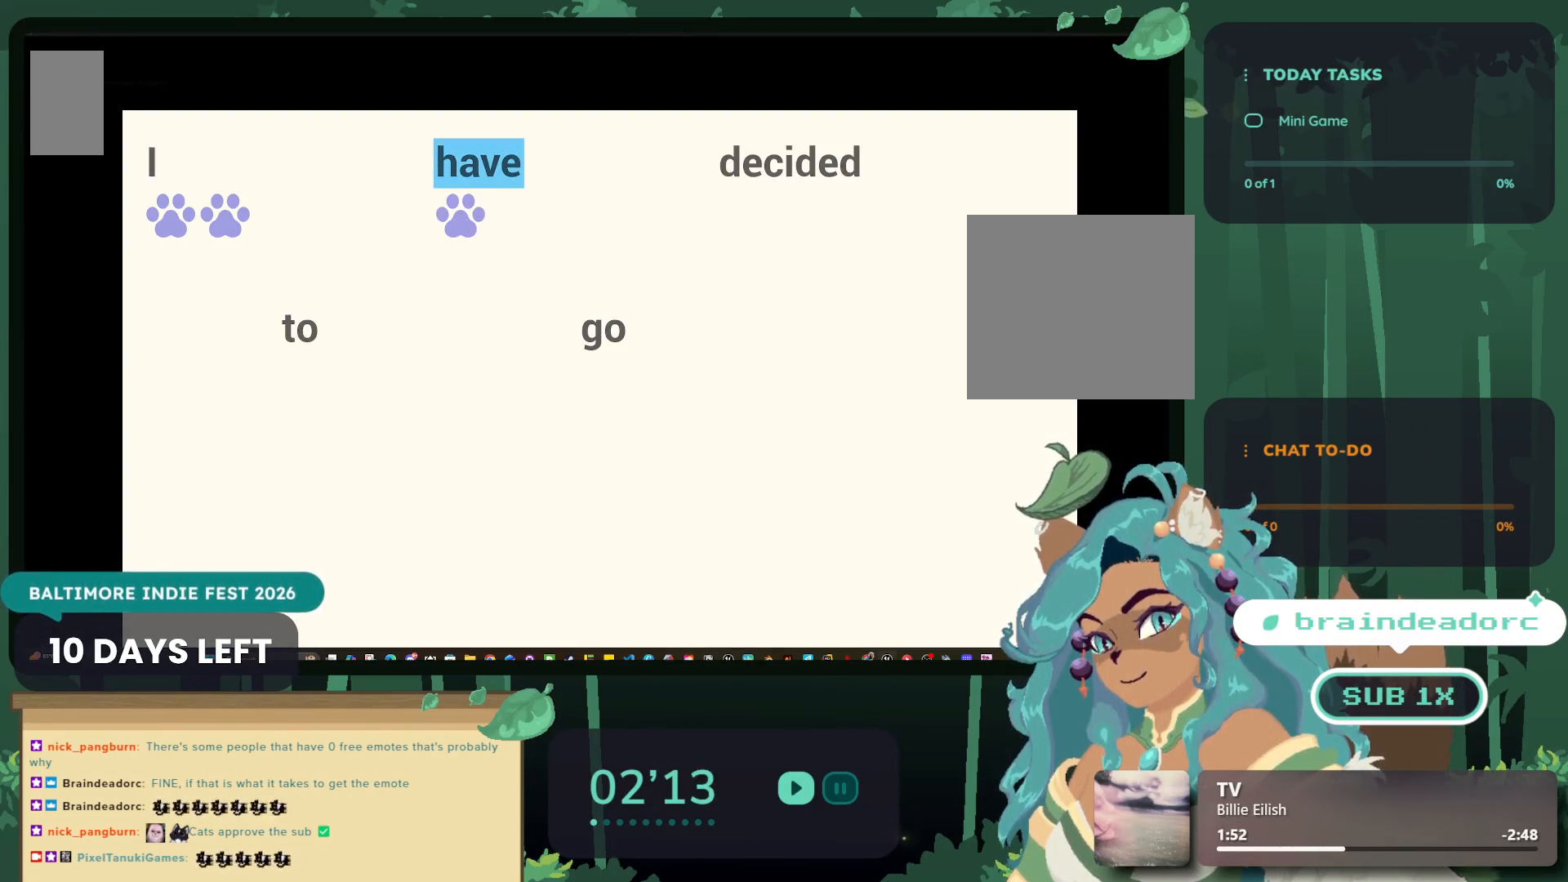
{"buttons": [], "left_stick": "center", "right_stick": "center", "events": [[100, "left_stick", "left"], [267, "left_stick", "center"], [333, "A", "down"], [367, "A", "up"]]}
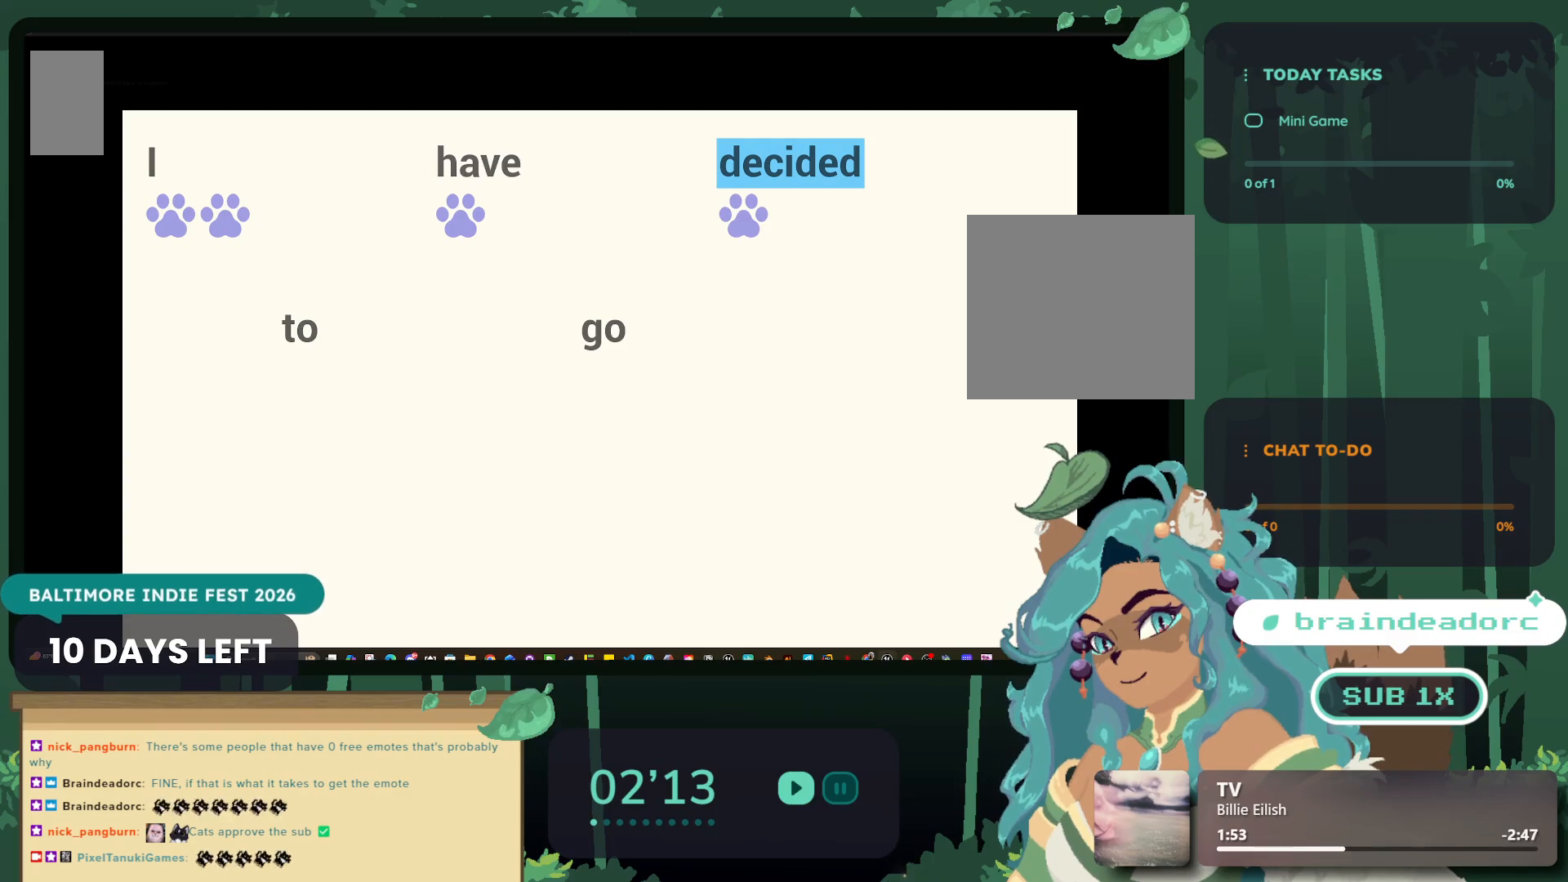
{"buttons": [], "left_stick": "center", "right_stick": "center", "events": [[167, "A", "down"], [200, "A", "up"], [317, "left_stick", "left"], [500, "left_stick", "center"]]}
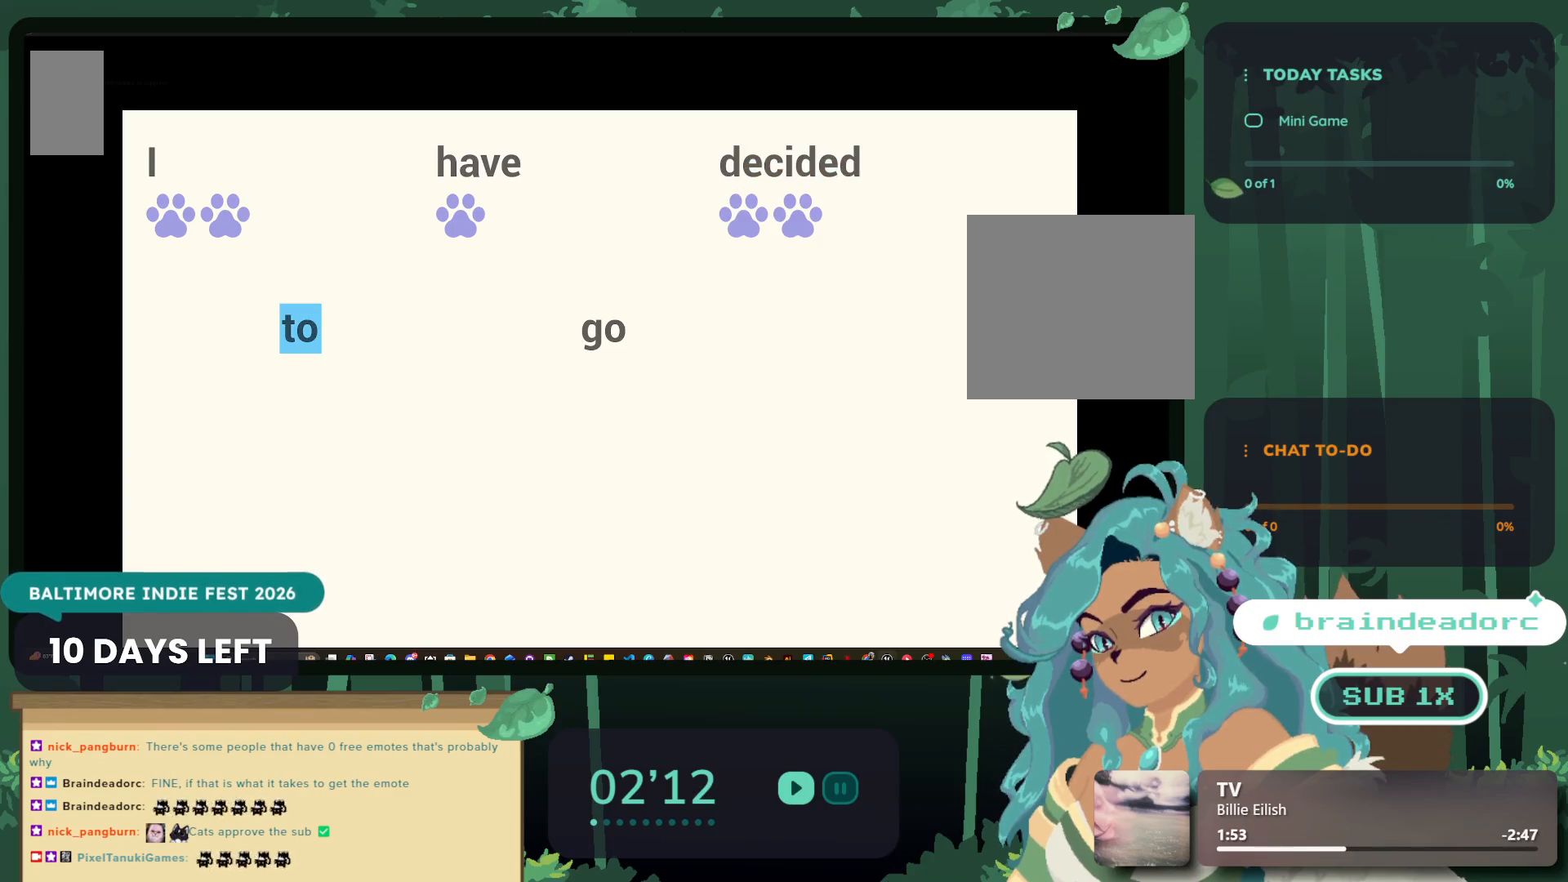
{"buttons": [], "left_stick": "left", "right_stick": "center", "events": [[33, "A", "down"], [133, "A", "up"], [350, "A", "down"], [417, "A", "up"], [483, "left_stick", "left"]]}
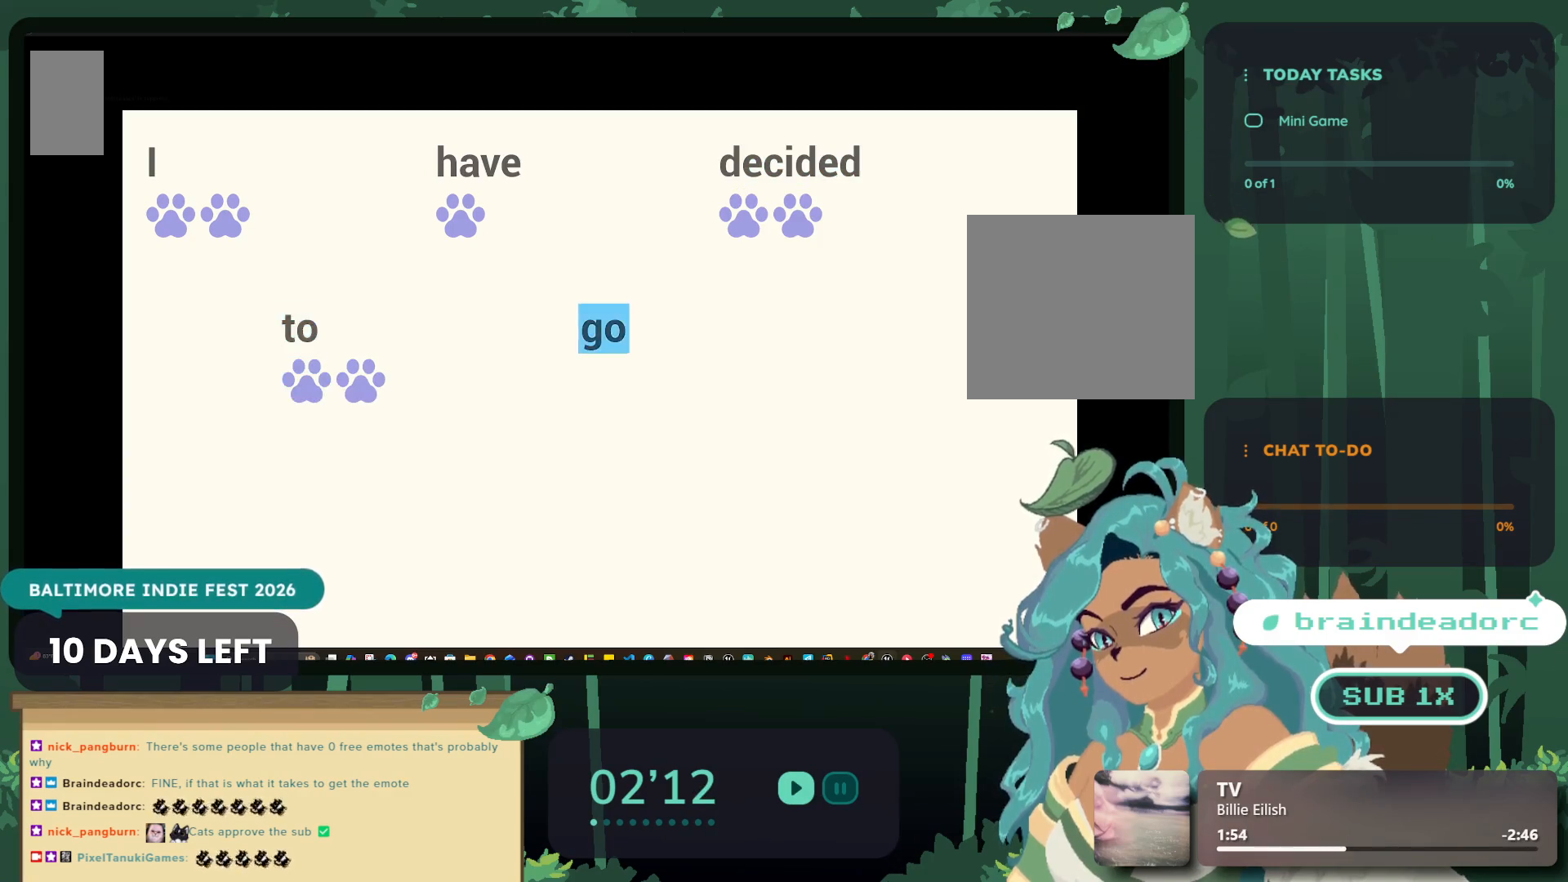
{"buttons": [], "left_stick": "center", "right_stick": "center", "events": [[167, "left_stick", "center"], [183, "A", "down"], [267, "A", "up"], [383, "A", "down"], [467, "A", "up"]]}
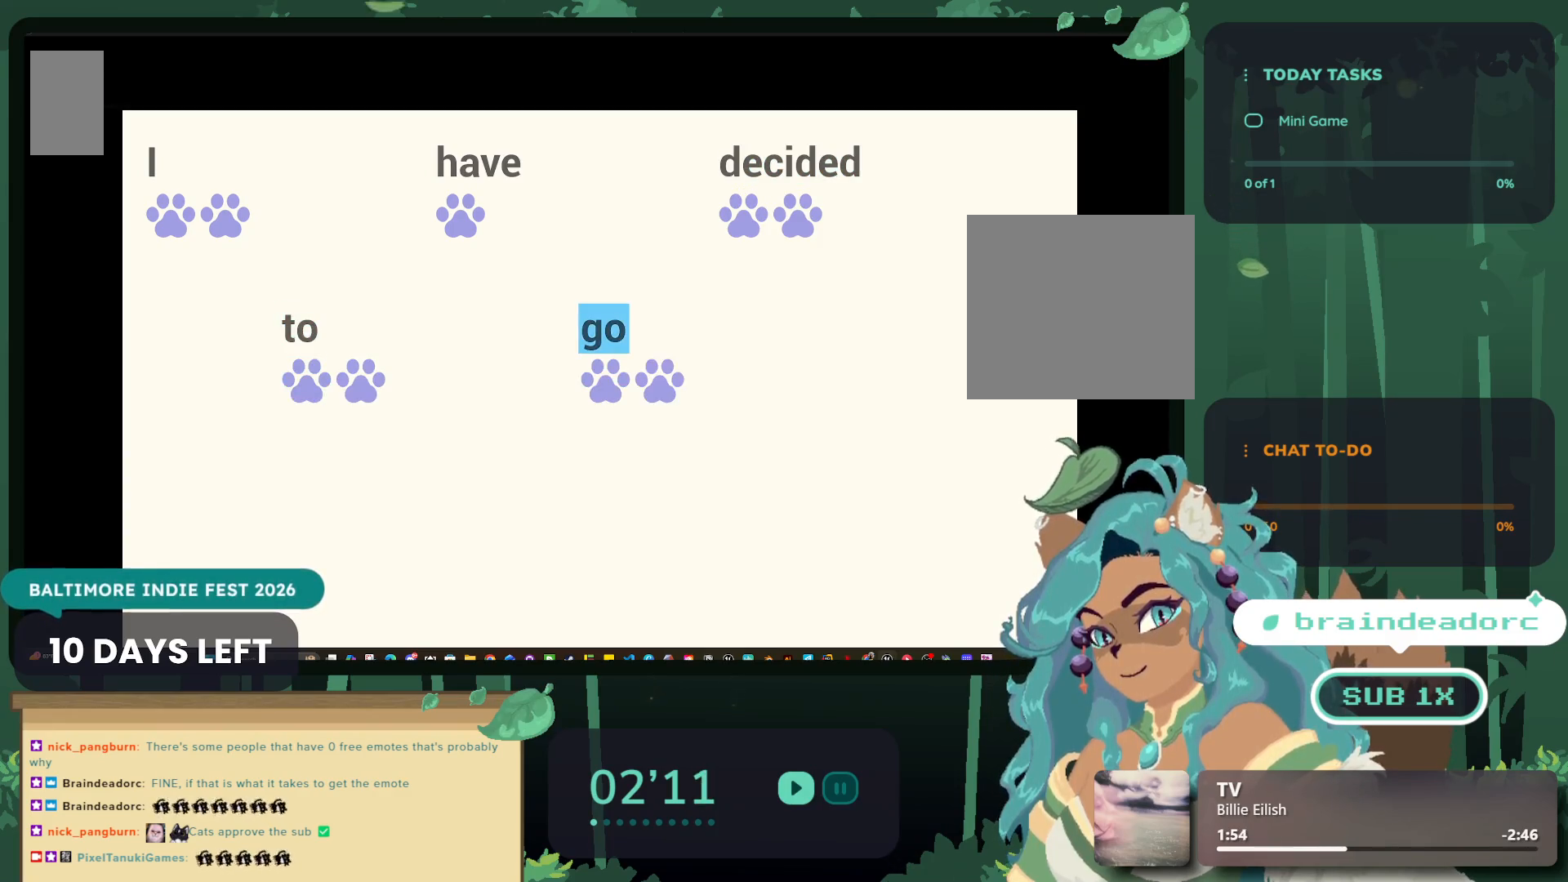
{"buttons": [], "left_stick": "center", "right_stick": "center", "events": [[133, "left_stick", "left"], [317, "left_stick", "center"]]}
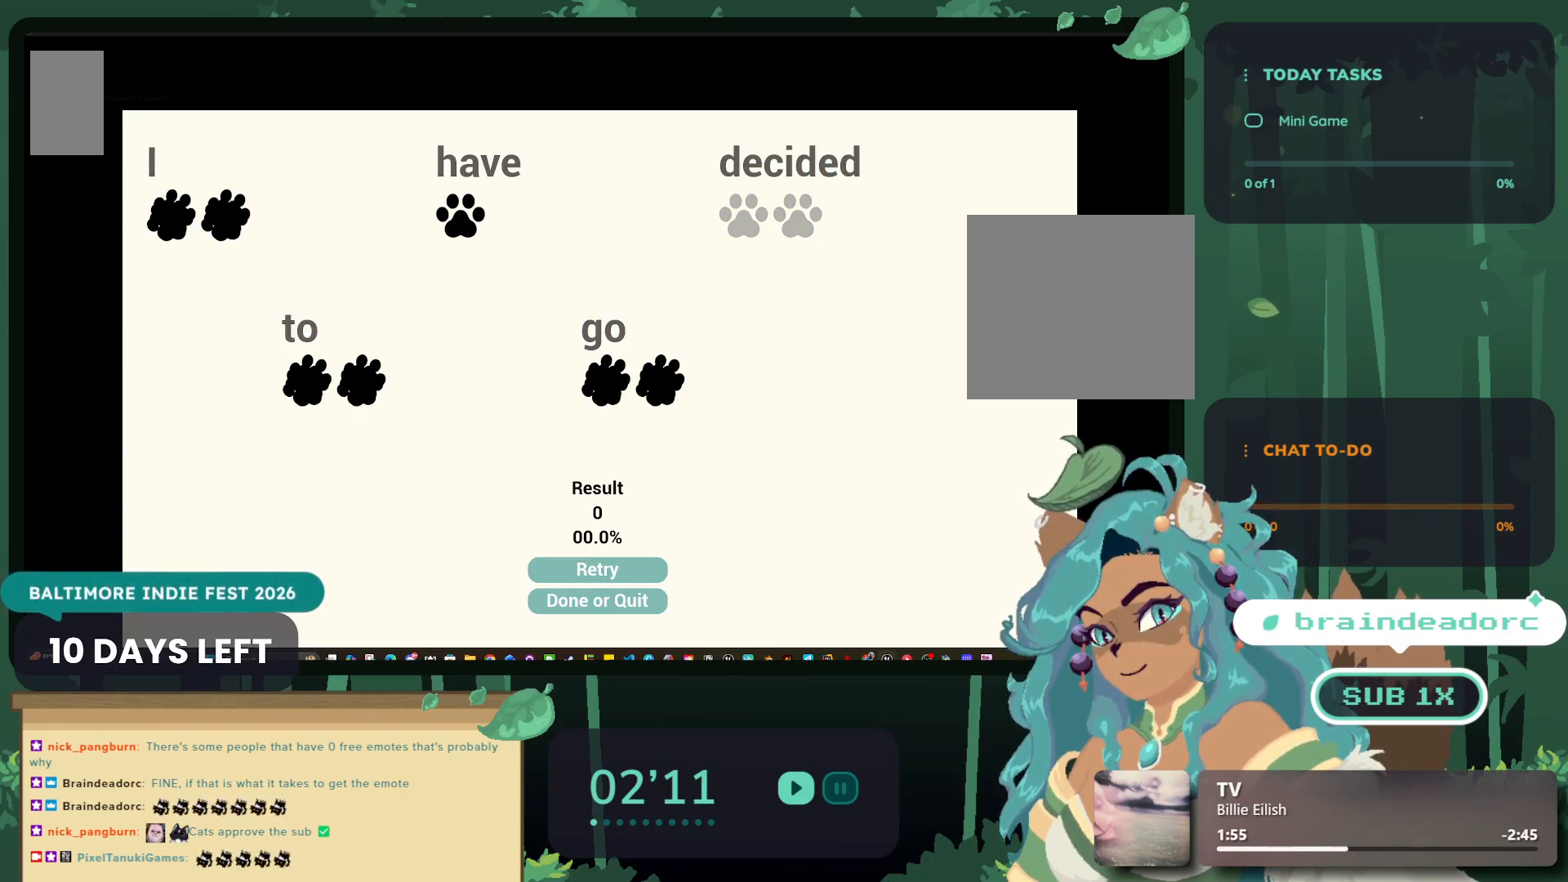
{"buttons": [], "left_stick": "down", "right_stick": "center", "events": [[417, "left_stick", "down"]]}
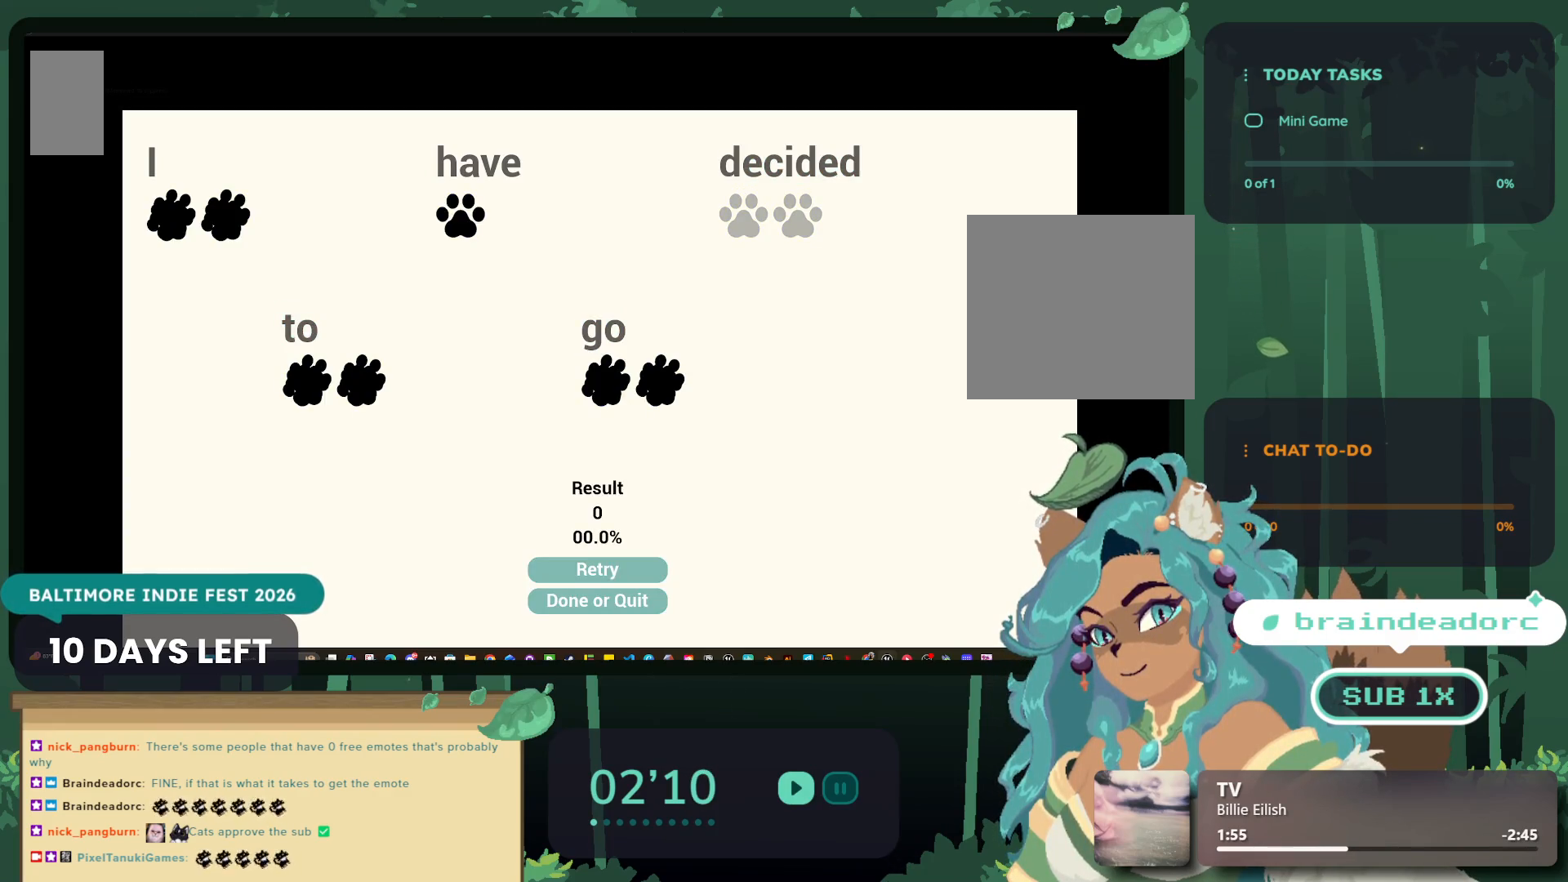
{"buttons": [], "left_stick": "center", "right_stick": "center", "events": [[117, "left_stick", "center"], [167, "left_stick", "down"], [333, "left_stick", "down-right"], [500, "left_stick", "center"]]}
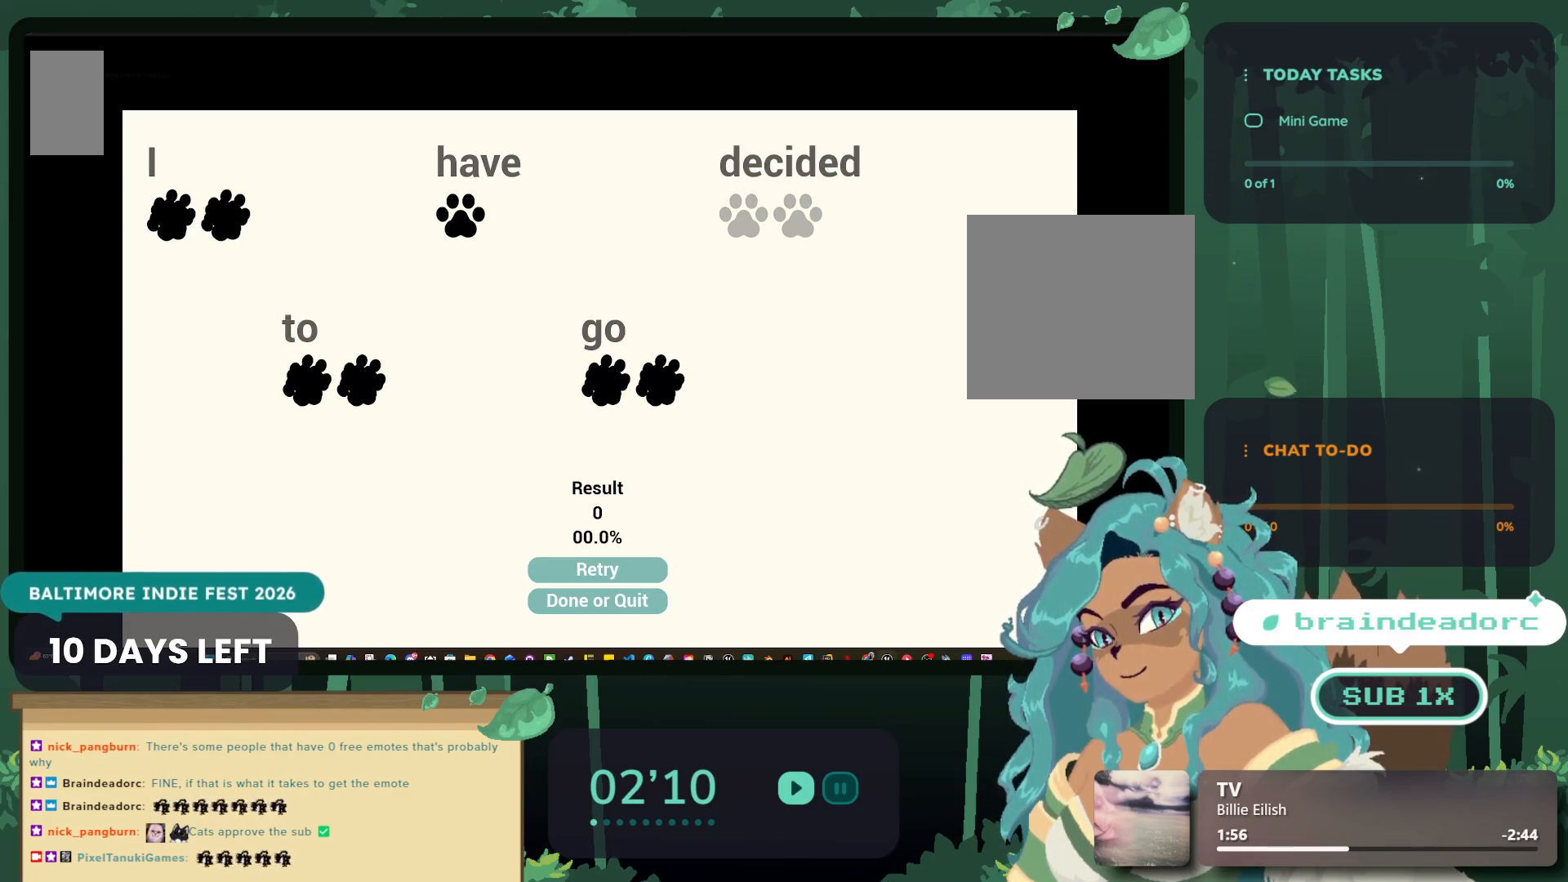
{"buttons": ["DPAD_UP", "DPAD_LEFT"], "left_stick": "center", "right_stick": "center", "events": [[117, "DPAD_DOWN", "down"], [150, "DPAD_LEFT", "down"], [250, "DPAD_LEFT", "up"], [350, "DPAD_DOWN", "up"], [400, "DPAD_UP", "down"], [450, "DPAD_LEFT", "down"]]}
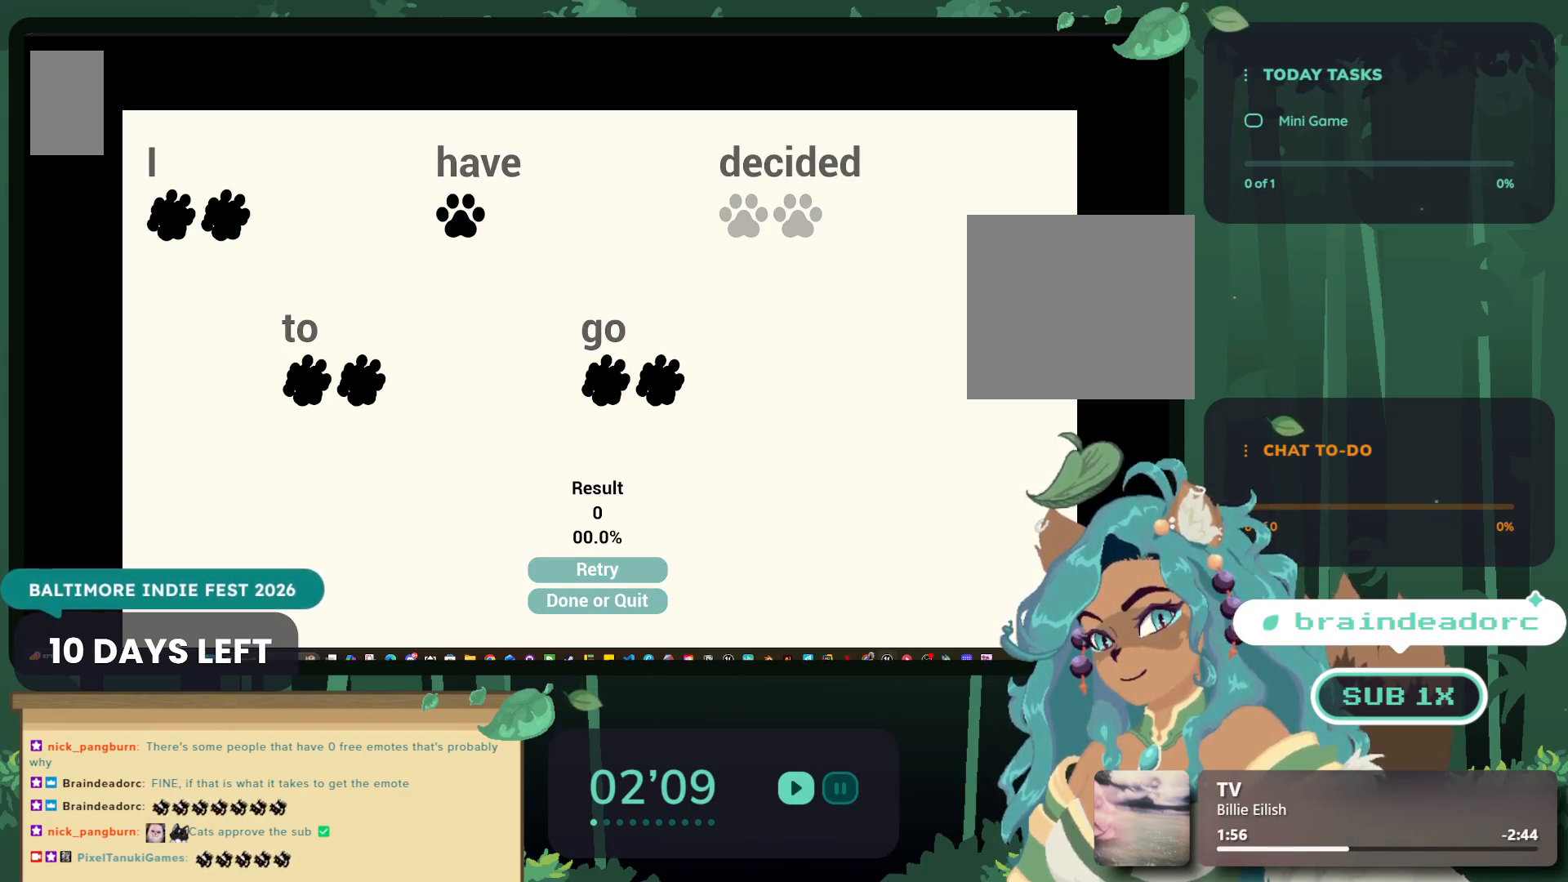
{"buttons": [], "left_stick": "left", "right_stick": "up-right", "events": [[17, "DPAD_UP", "up"], [50, "DPAD_DOWN", "down"], [167, "DPAD_LEFT", "up"], [200, "right_stick", "down-right"], [217, "DPAD_DOWN", "up"], [350, "left_stick", "down"], [433, "right_stick", "up-right"], [500, "left_stick", "left"]]}
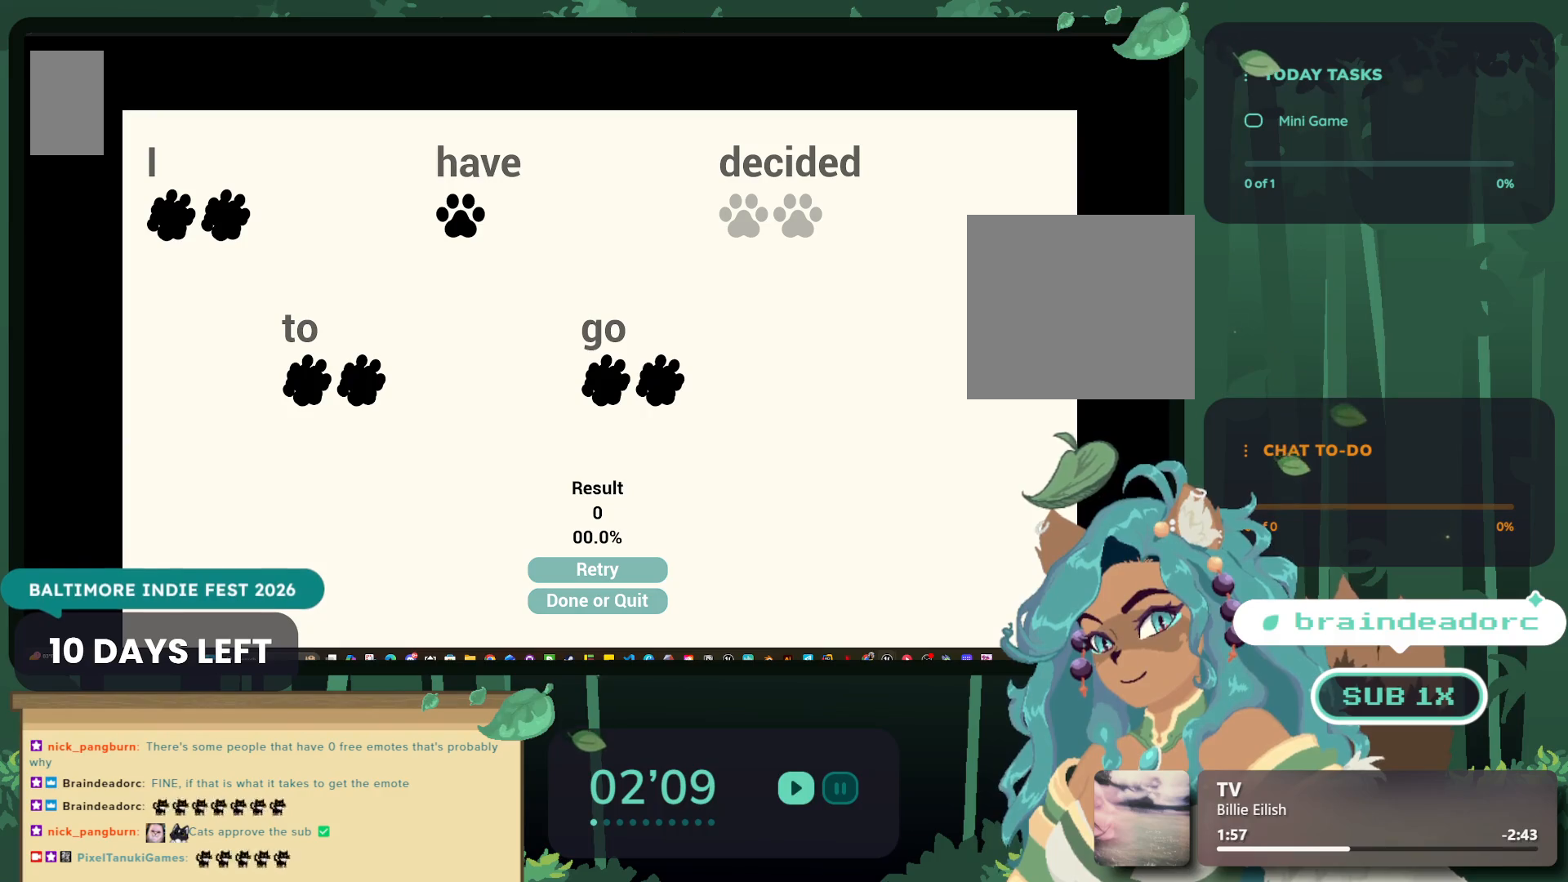
{"buttons": ["B", "L1", "R1", "L3"], "left_stick": "up-left", "right_stick": "center", "events": [[33, "left_stick", "up-left"], [67, "R2", "down"], [83, "right_stick", "center"], [233, "R2", "up"], [233, "left_stick", "center"], [267, "L2", "down"], [300, "left_stick", "up"], [333, "R2", "down"], [400, "B", "down"], [400, "L2", "up"], [400, "R2", "up"], [400, "left_stick", "up-left"], [450, "R1", "down"], [500, "L1", "down"], [500, "L3", "down"]]}
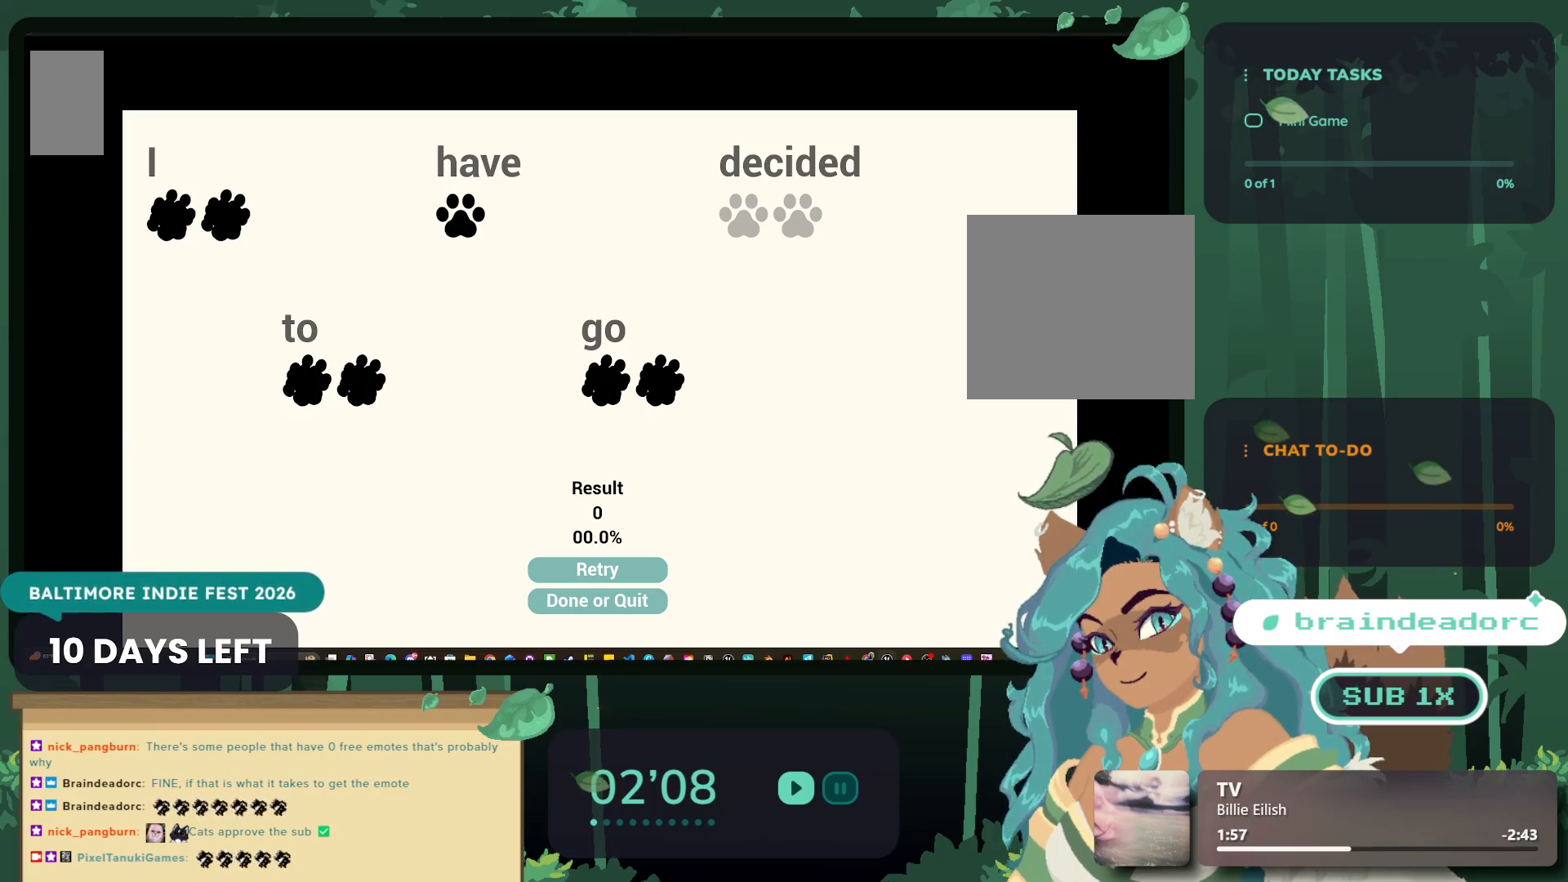
{"buttons": [], "left_stick": "up", "right_stick": "center", "events": [[50, "B", "up"], [50, "L3", "up"], [67, "R1", "up"], [133, "A", "down"], [133, "left_stick", "up"], [200, "A", "up"], [300, "L1", "up"]]}
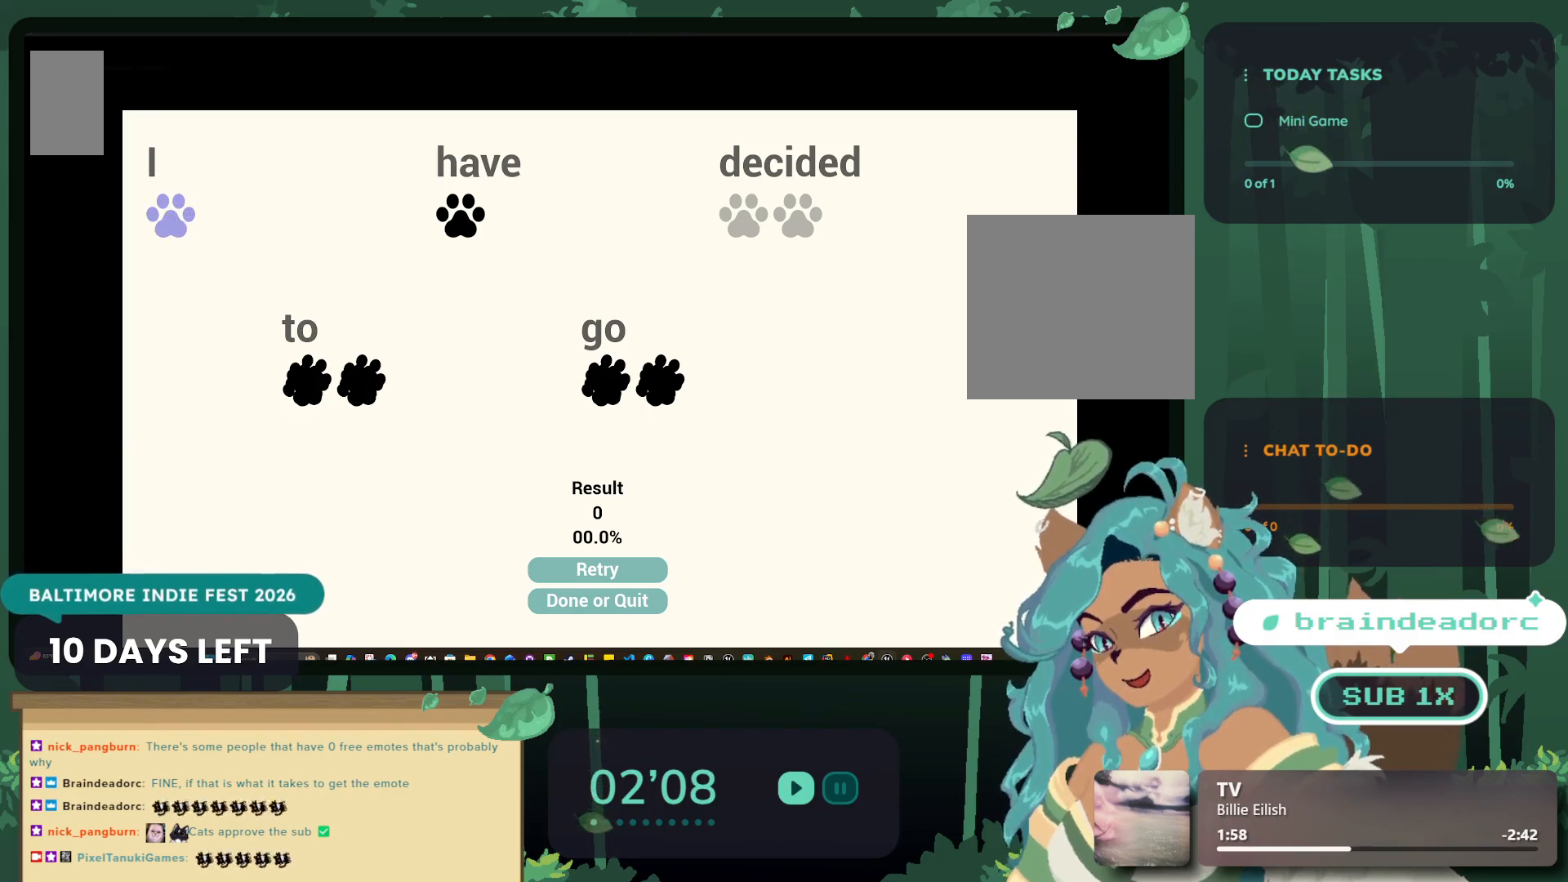
{"buttons": ["L1"], "left_stick": "up", "right_stick": "center", "events": [[50, "left_stick", "center"], [433, "L1", "down"], [500, "left_stick", "up"]]}
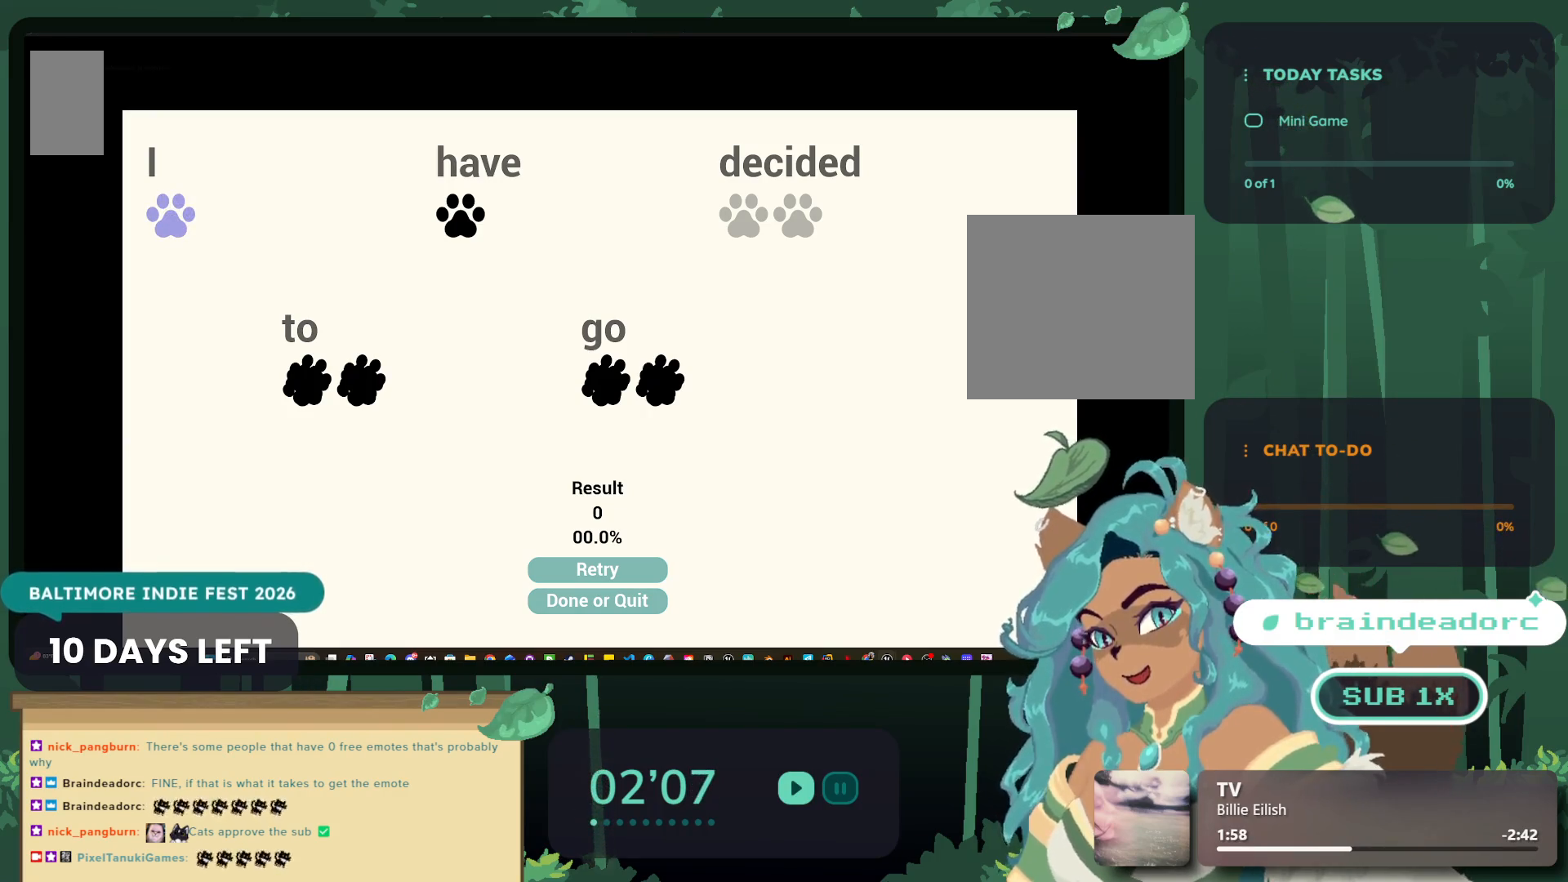
{"buttons": [], "left_stick": "center", "right_stick": "center", "events": [[150, "L1", "up"], [150, "left_stick", "center"]]}